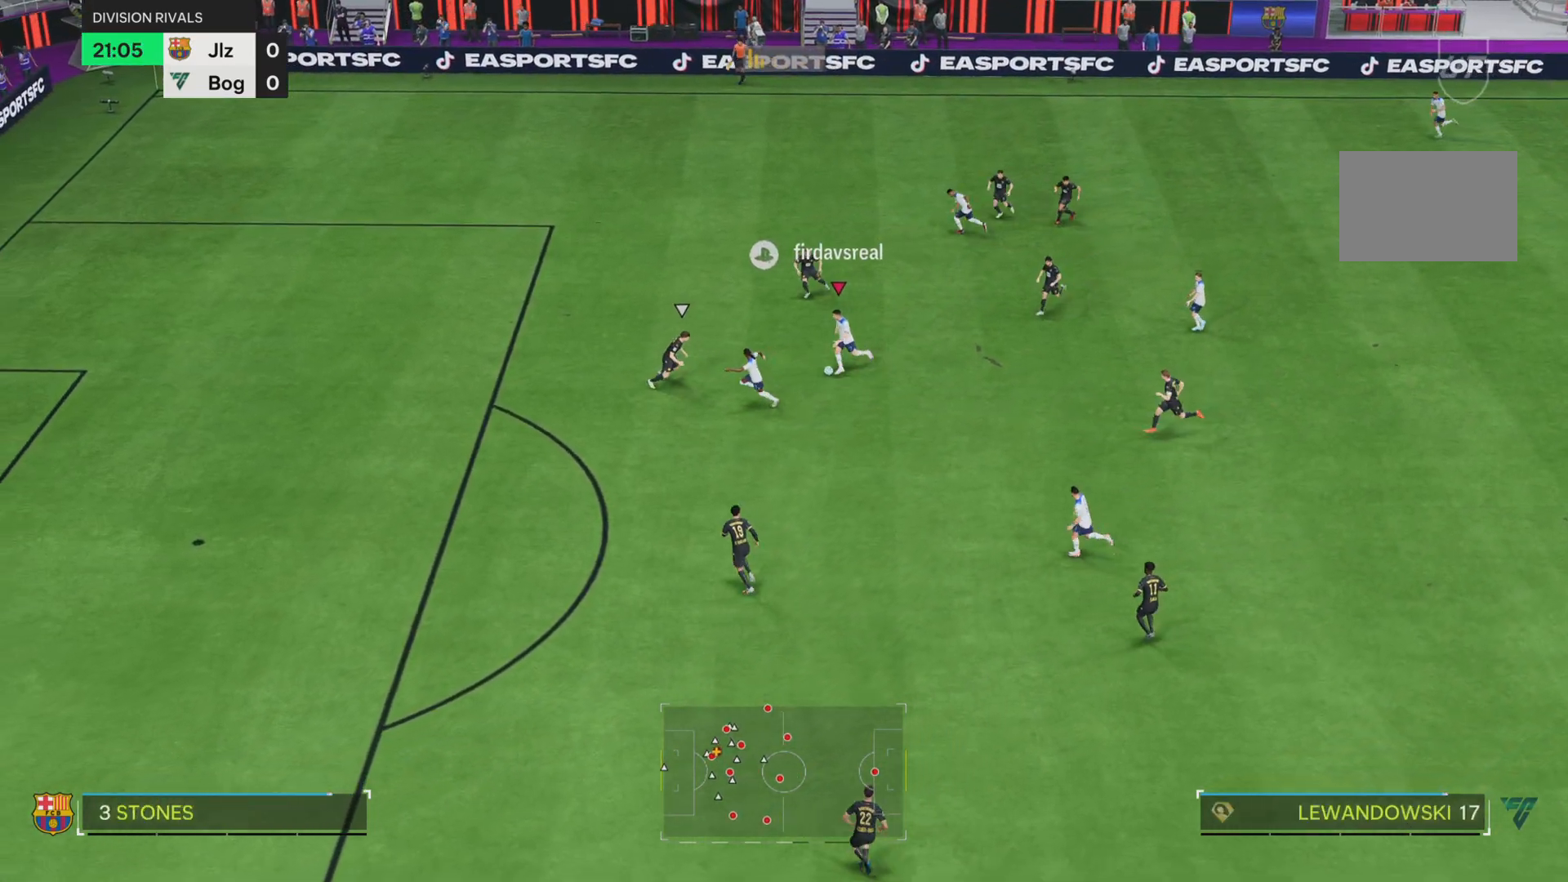
Gameplay with a controller (PlayStation layout); each line is a JSON object with the inputs held at the frame after it. "events" lists button and stick changes between this image and that frame as [ms after this image, input, new state], when the widget could be followed in between. Not read: L3 R3.
{"buttons": [], "left_stick": "center", "right_stick": "center", "events": [[50, "L1", "up"], [117, "SQUARE", "down"], [384, "SQUARE", "up"], [434, "left_stick", "center"]]}
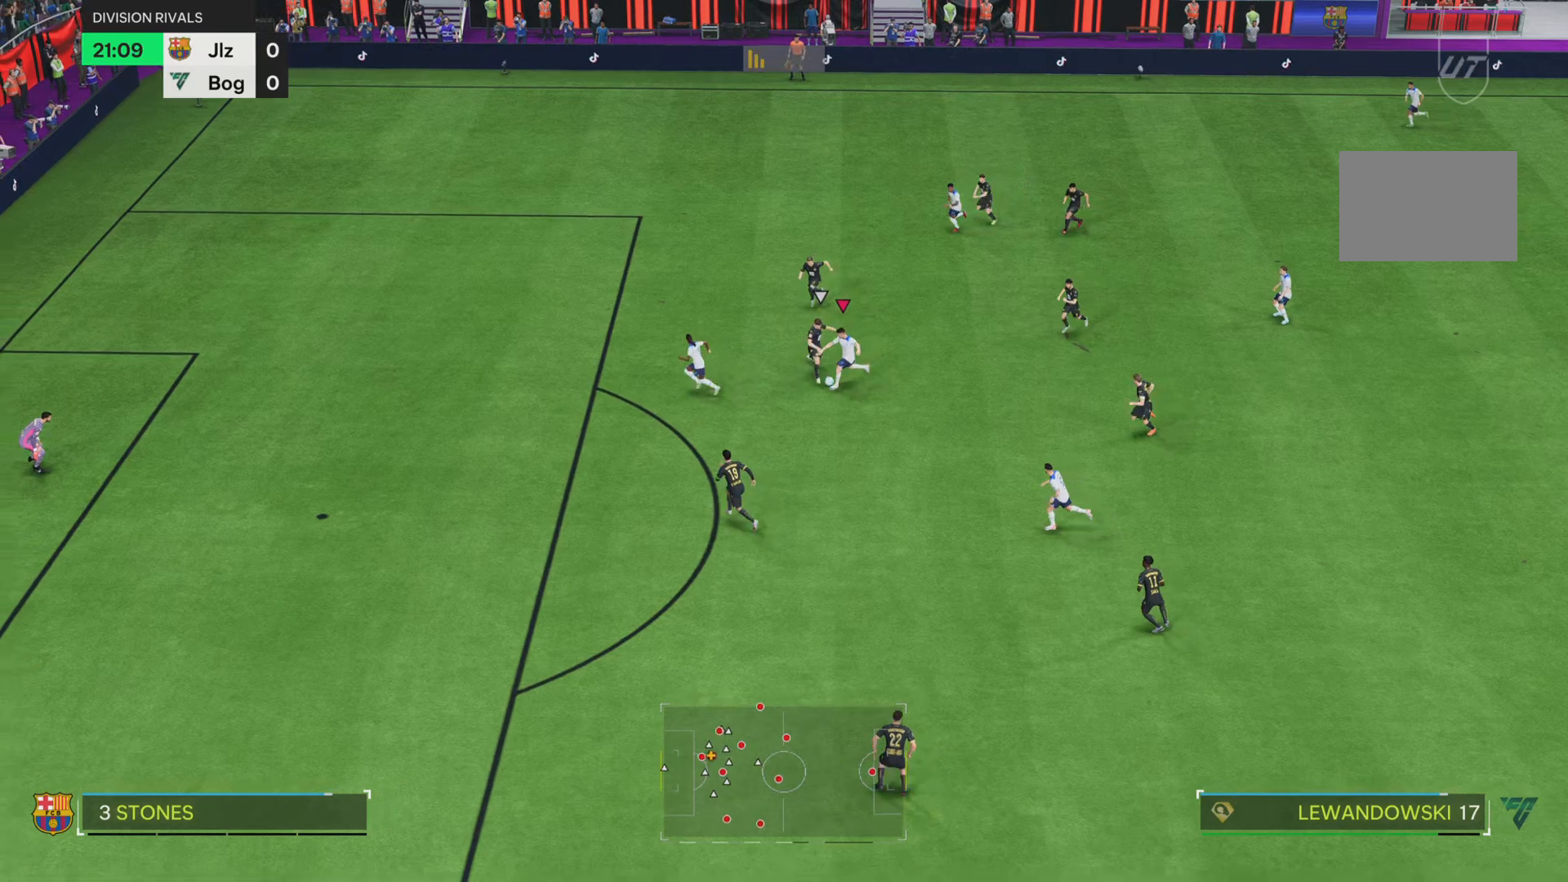
{"buttons": ["R2"], "left_stick": "center", "right_stick": "center", "events": [[50, "R2", "down"]]}
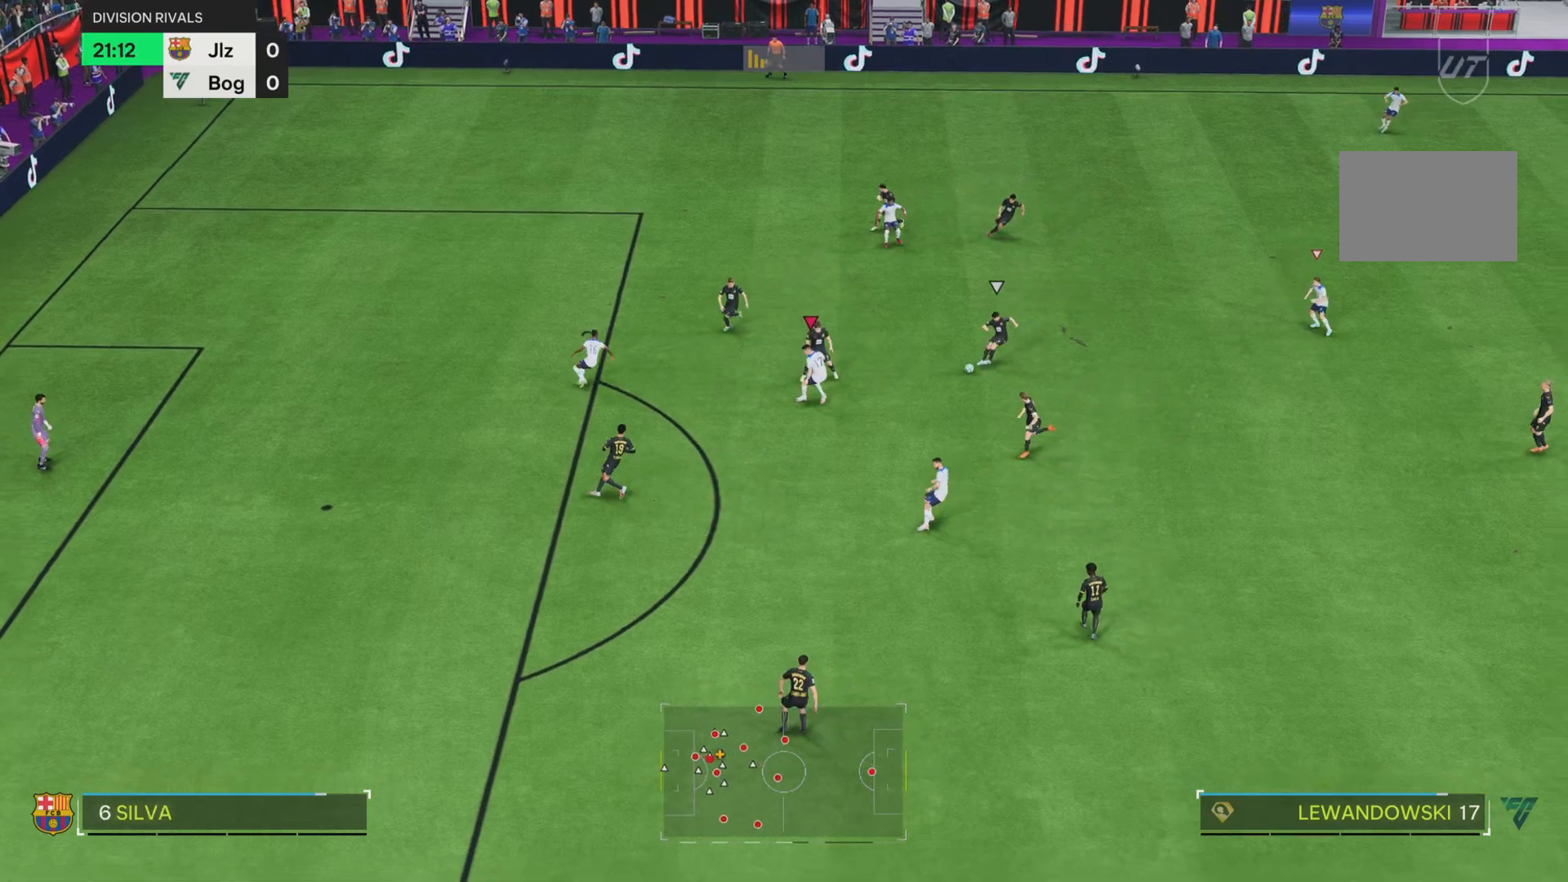
{"buttons": [], "left_stick": "down-right", "right_stick": "center", "events": [[67, "R2", "up"], [401, "left_stick", "down-right"]]}
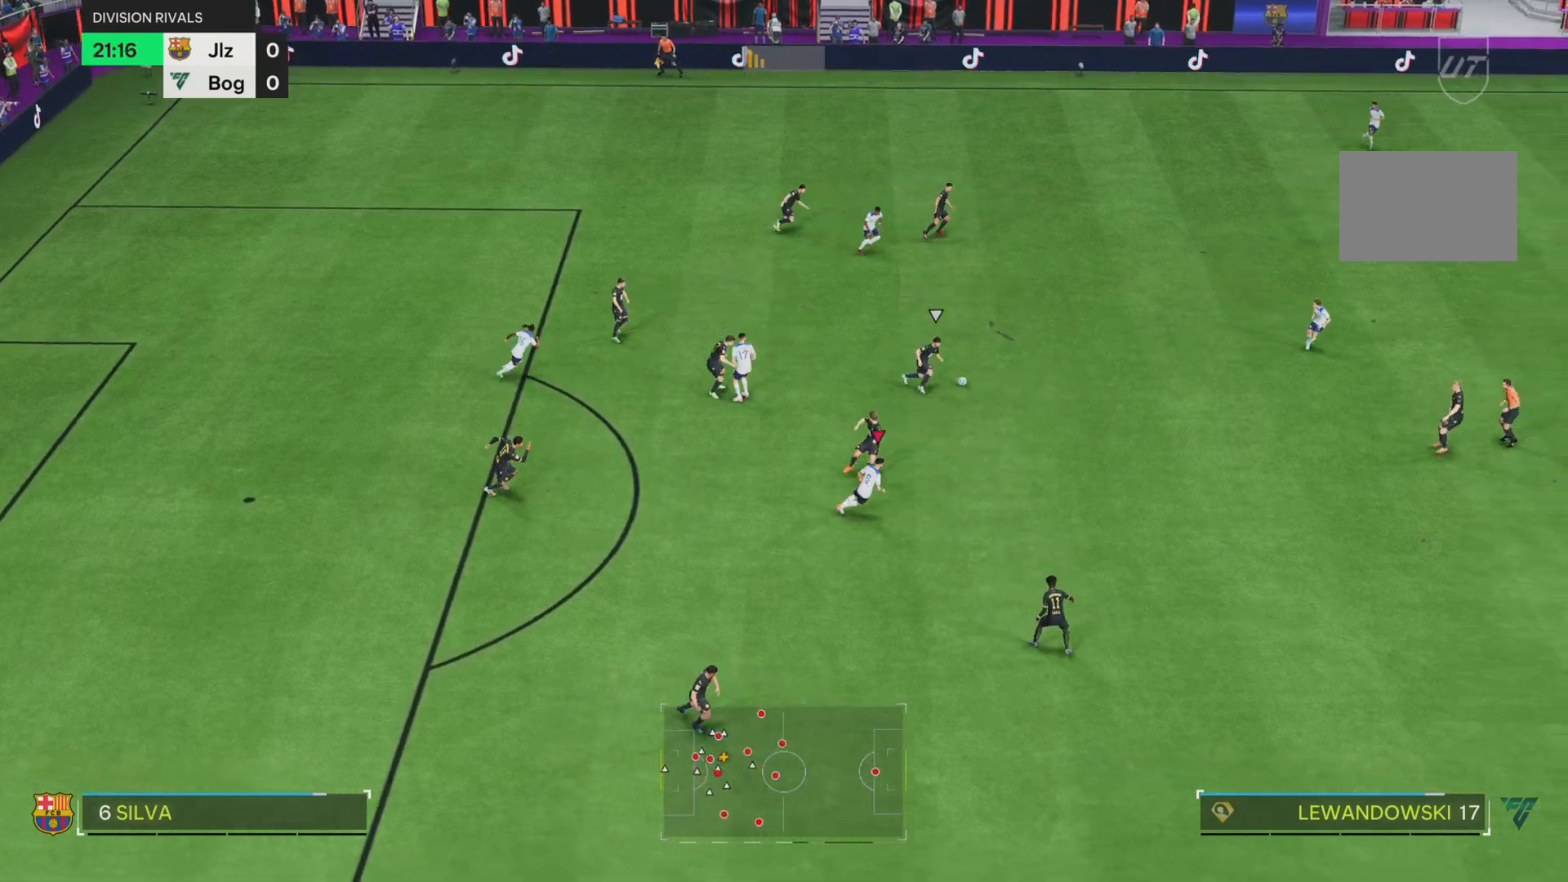
{"buttons": ["SQUARE", "R1"], "left_stick": "down-right", "right_stick": "center", "events": [[33, "L2", "down"], [183, "L2", "up"], [383, "R1", "down"], [450, "SQUARE", "down"]]}
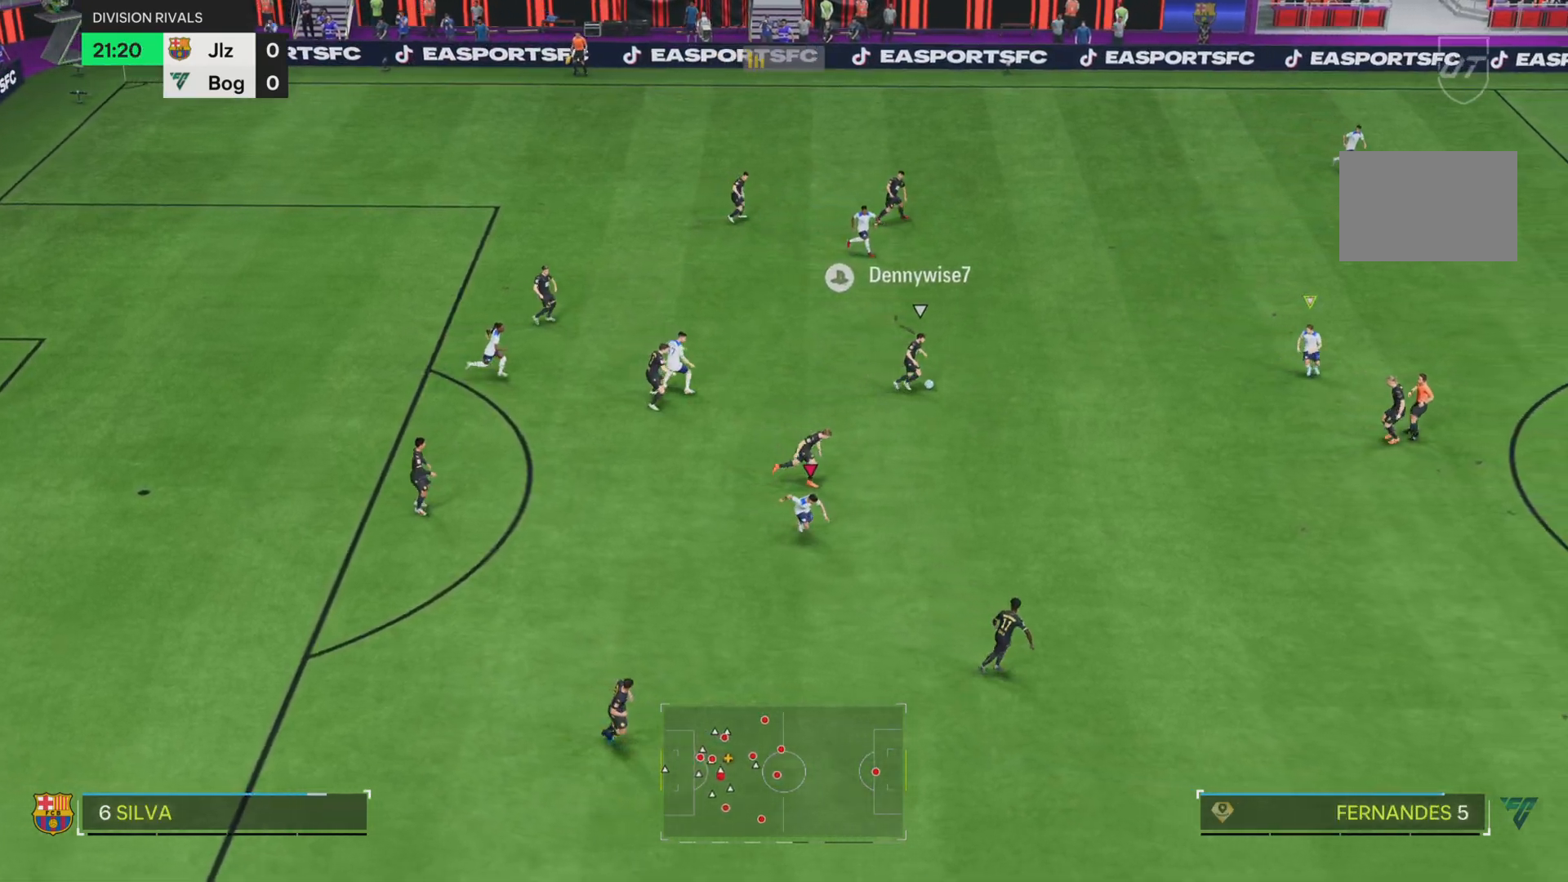
{"buttons": ["SQUARE", "R1"], "left_stick": "down", "right_stick": "center"}
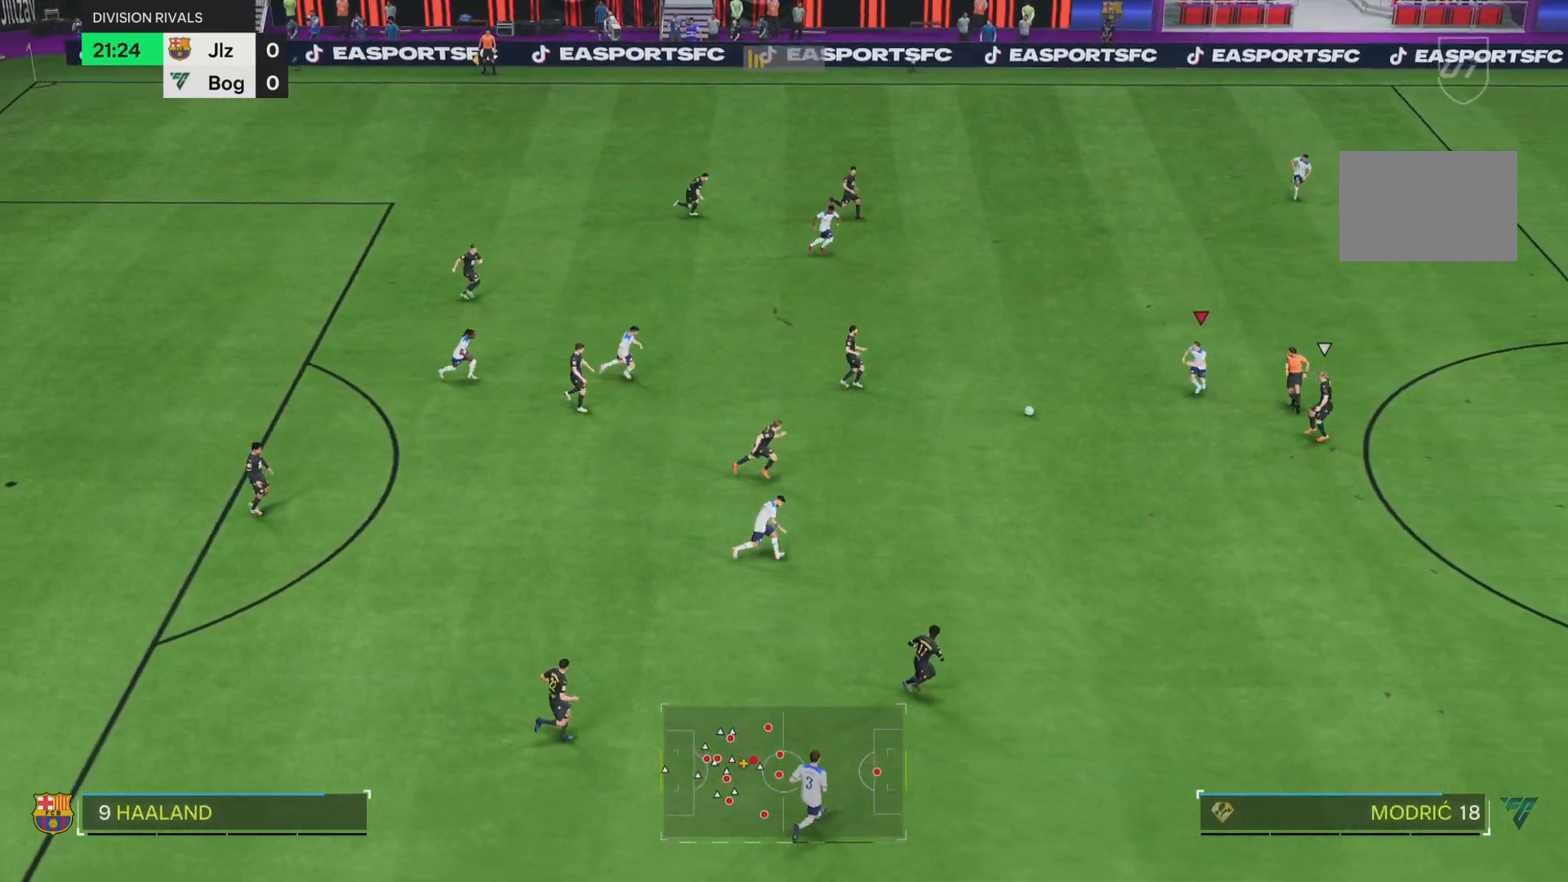
{"buttons": ["SQUARE", "R1"], "left_stick": "down", "right_stick": "center", "events": [[33, "left_stick", "down-left"], [267, "left_stick", "down"]]}
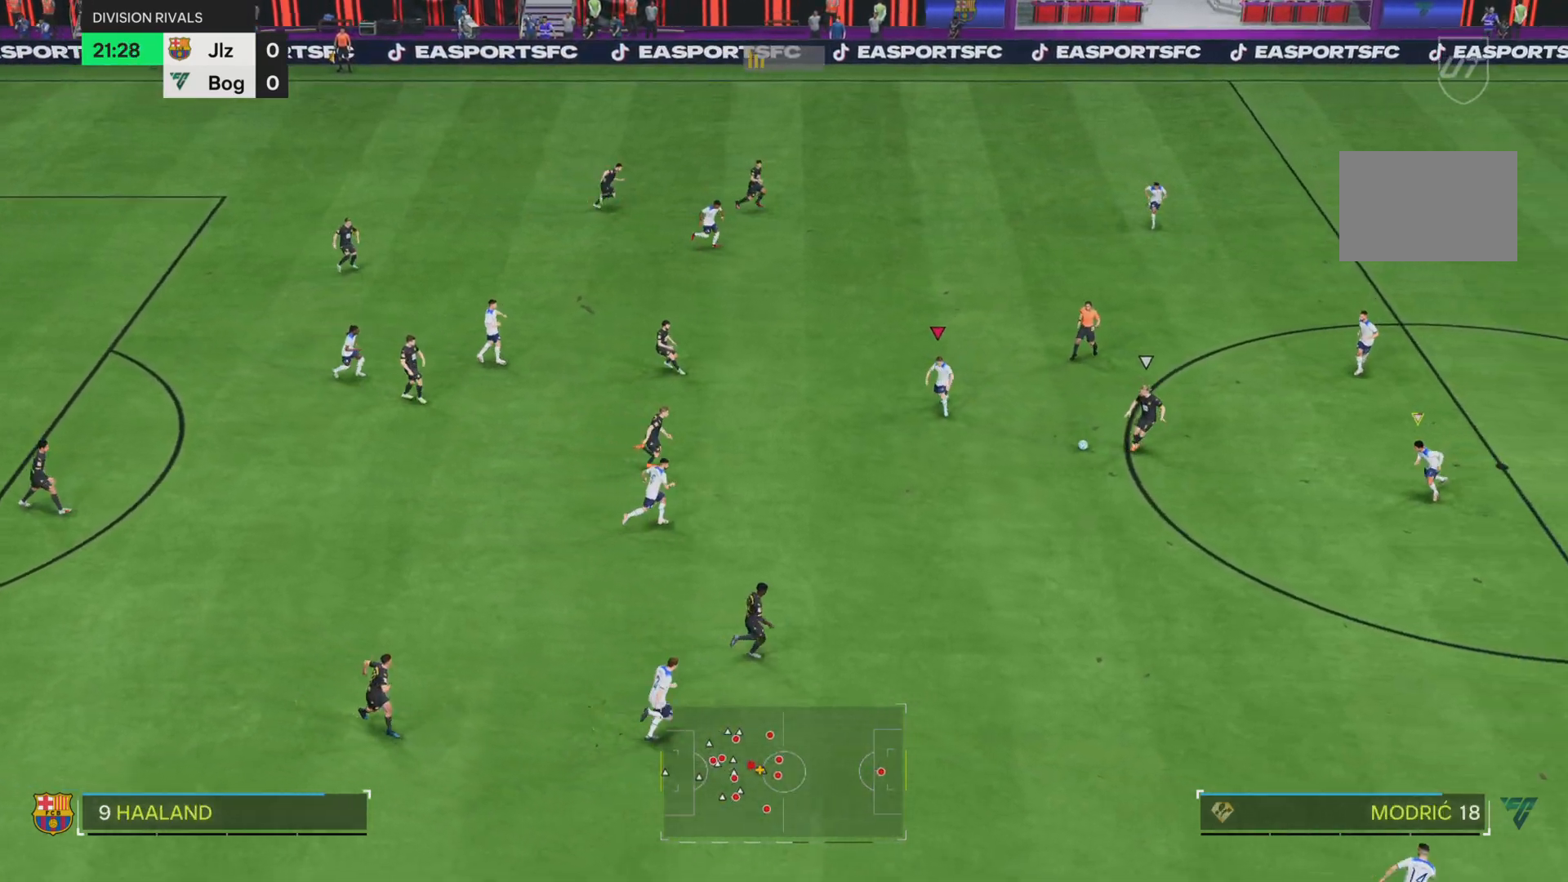
{"buttons": ["SQUARE", "R1"], "left_stick": "down-left", "right_stick": "center", "events": [[34, "left_stick", "down-right"], [234, "left_stick", "down"], [300, "L2", "down"], [300, "R1", "up"], [300, "SQUARE", "up"], [434, "left_stick", "down-left"], [451, "L2", "up"], [501, "R1", "down"], [501, "SQUARE", "down"]]}
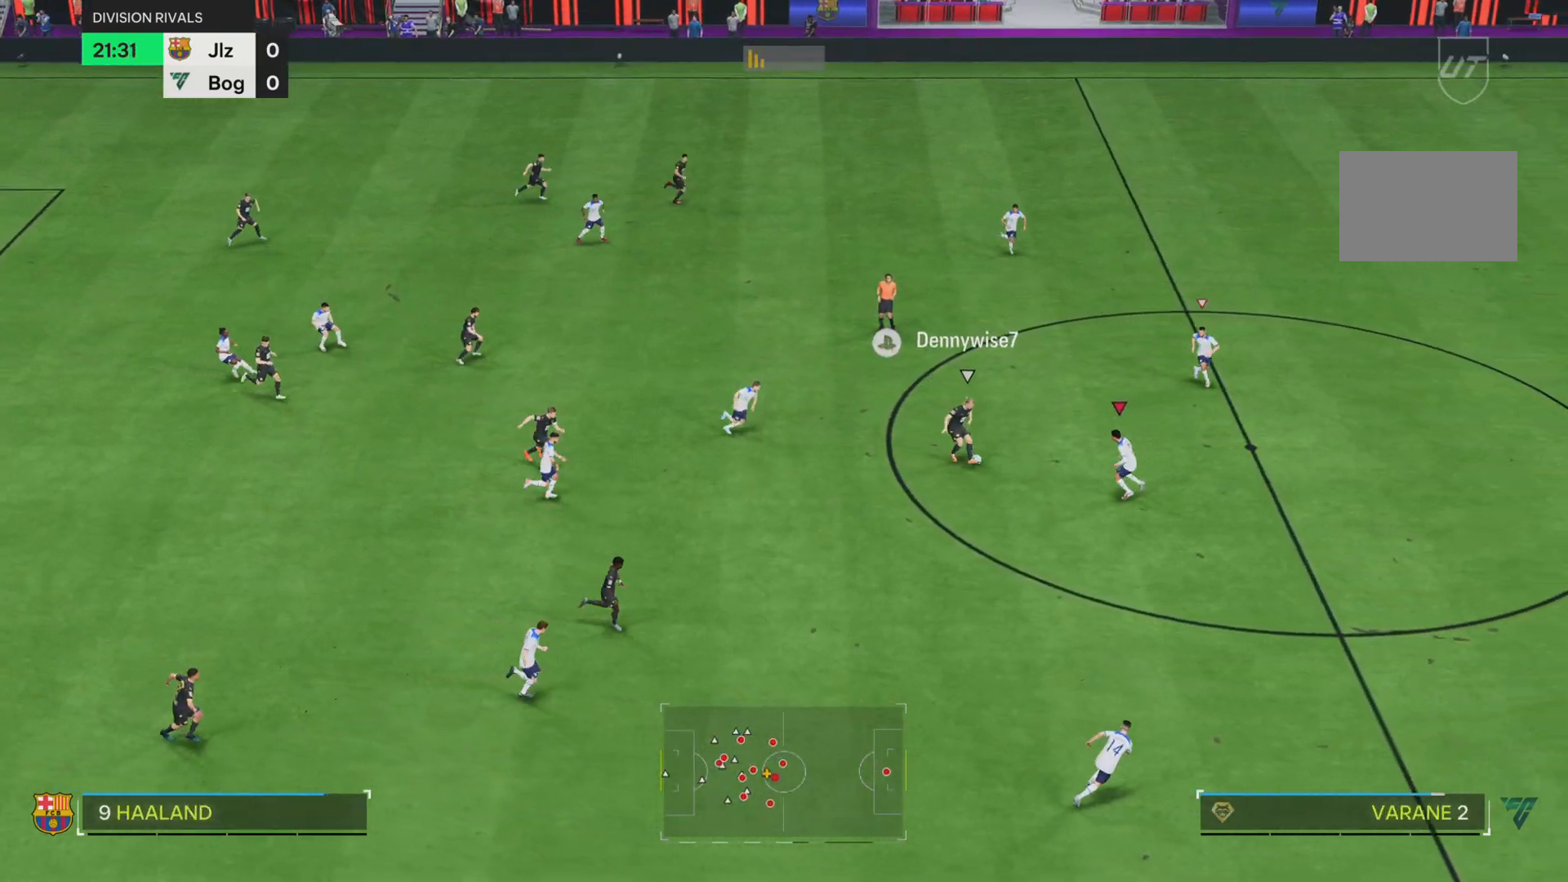
{"buttons": ["SQUARE", "R1"], "left_stick": "right", "right_stick": "center", "events": [[33, "left_stick", "left"], [166, "left_stick", "down-left"], [467, "left_stick", "right"]]}
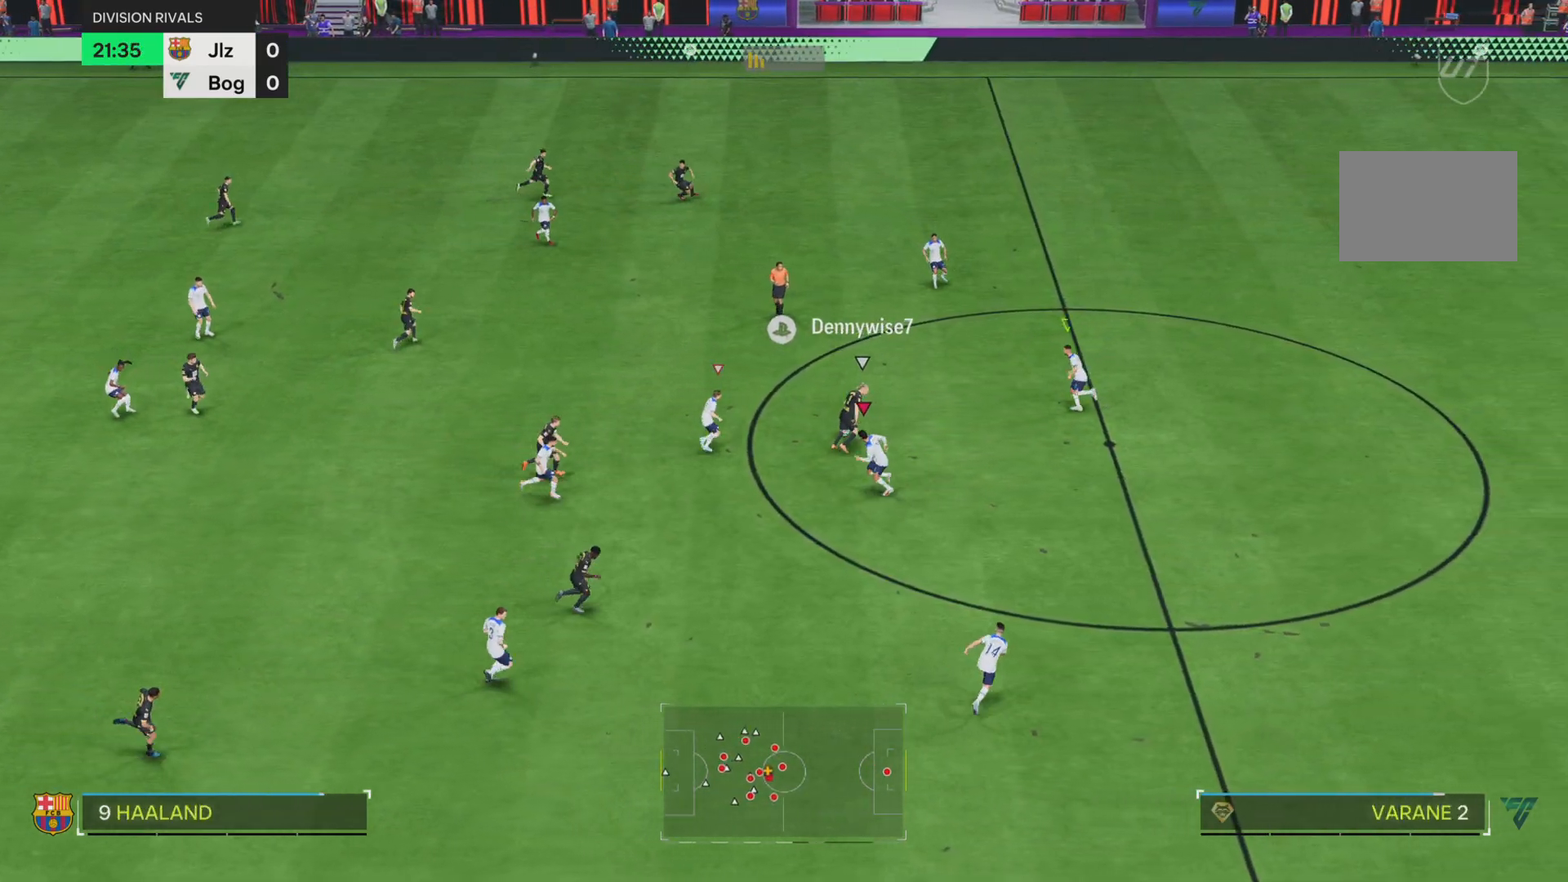
{"buttons": ["L2"], "left_stick": "up-left", "right_stick": "center", "events": [[384, "SQUARE", "up"], [384, "left_stick", "up"], [401, "L2", "down"], [417, "R1", "up"], [484, "left_stick", "up-left"]]}
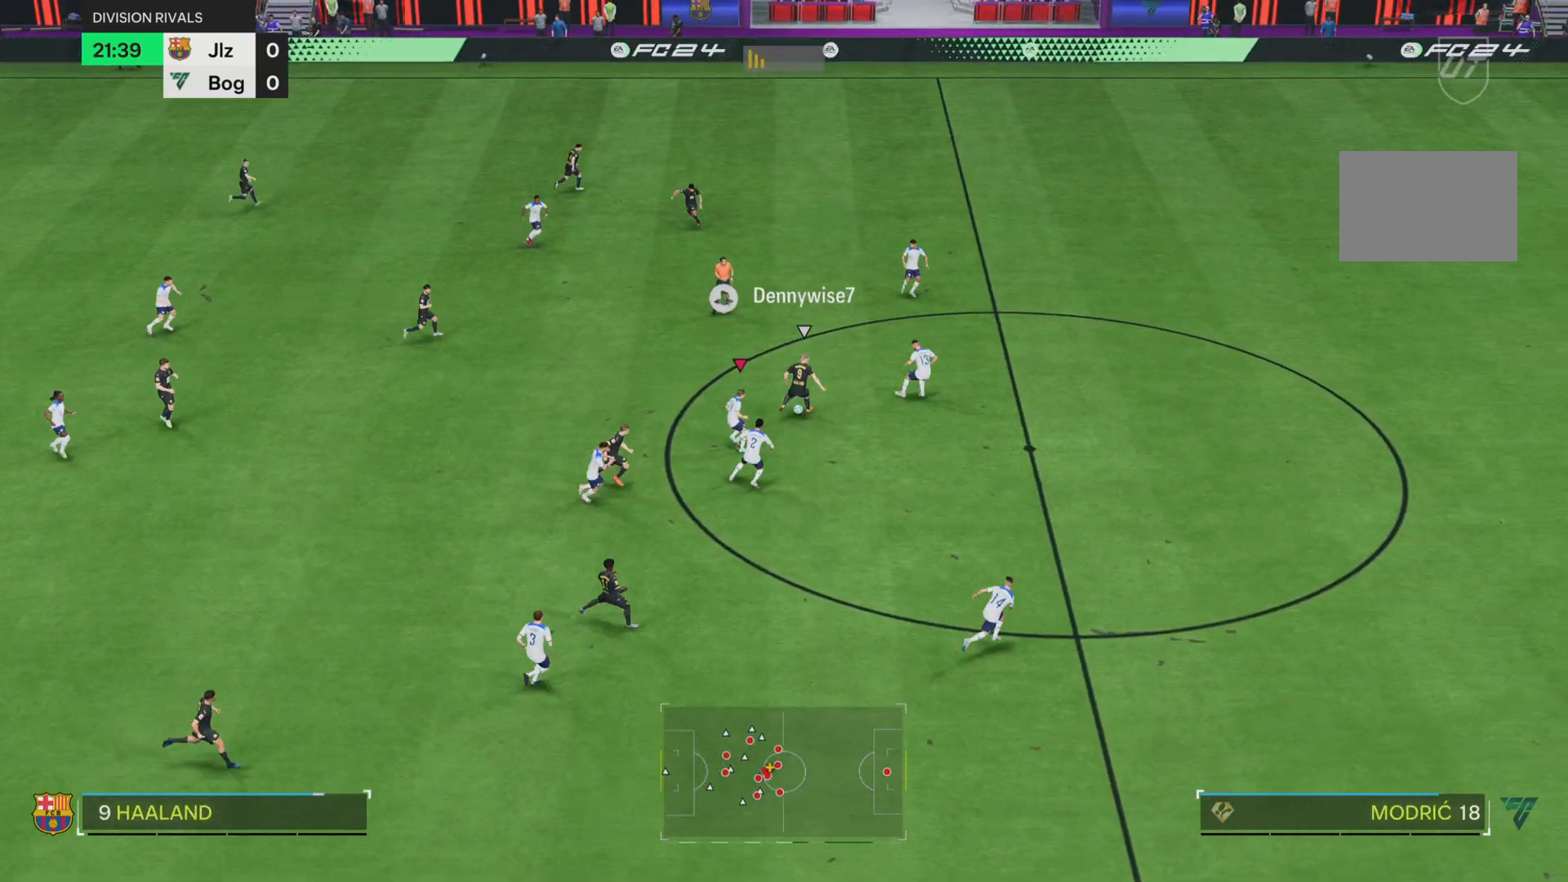
{"buttons": ["SQUARE", "R1"], "left_stick": "left", "right_stick": "center", "events": [[16, "R1", "down"], [16, "SQUARE", "down"], [50, "L2", "up"], [83, "left_stick", "left"]]}
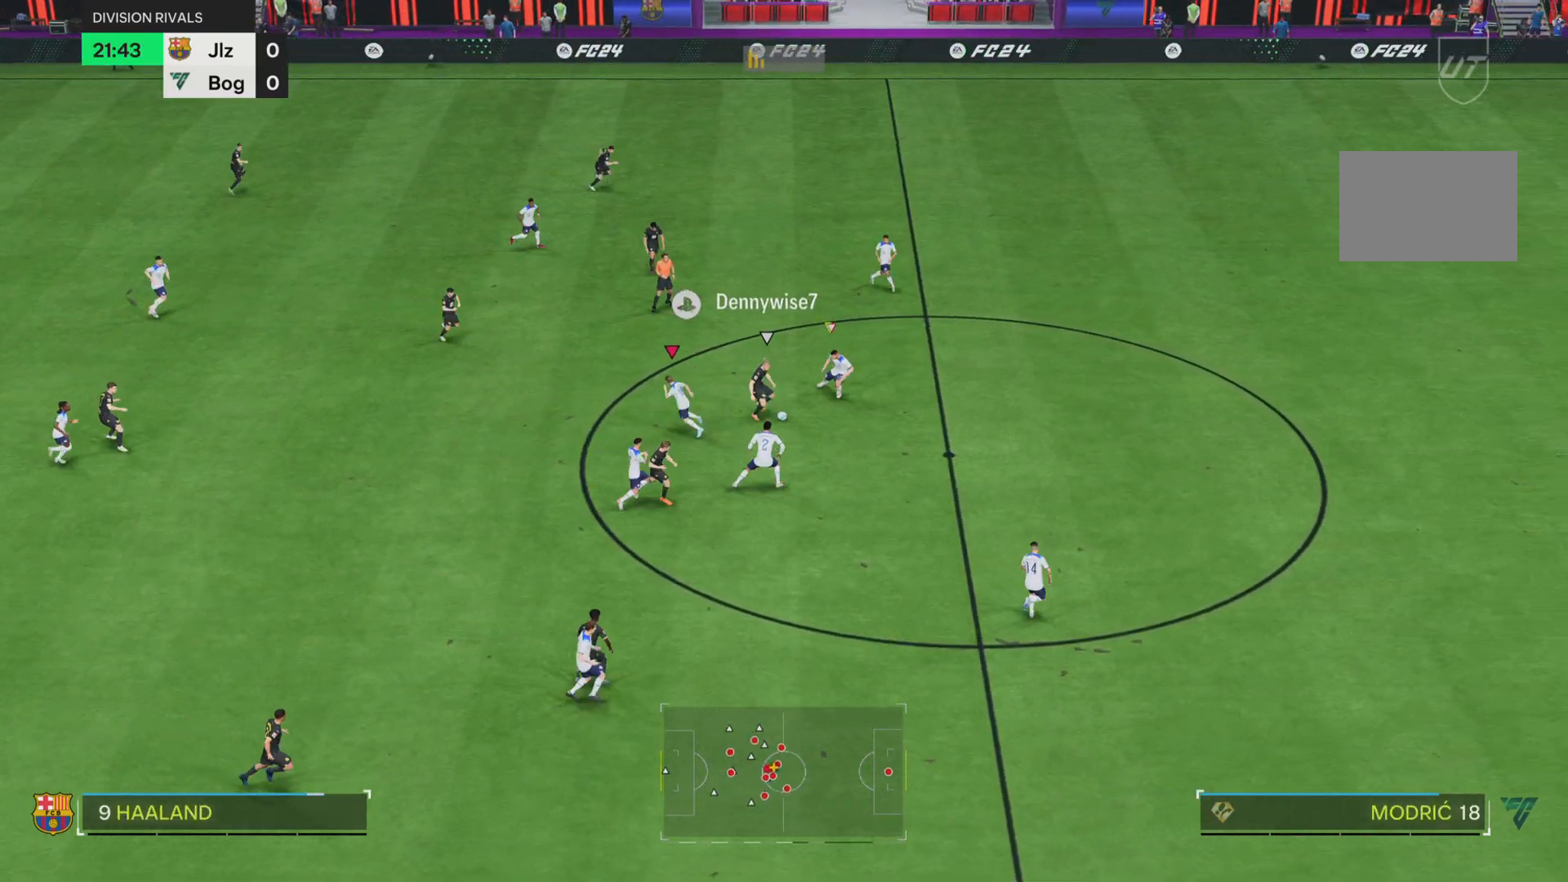
{"buttons": ["SQUARE"], "left_stick": "up-right", "right_stick": "center", "events": [[117, "left_stick", "down-right"], [200, "L2", "down"], [200, "R2", "down"], [284, "left_stick", "right"], [300, "L2", "up"], [367, "R2", "up"], [451, "R1", "up"], [484, "left_stick", "up-right"]]}
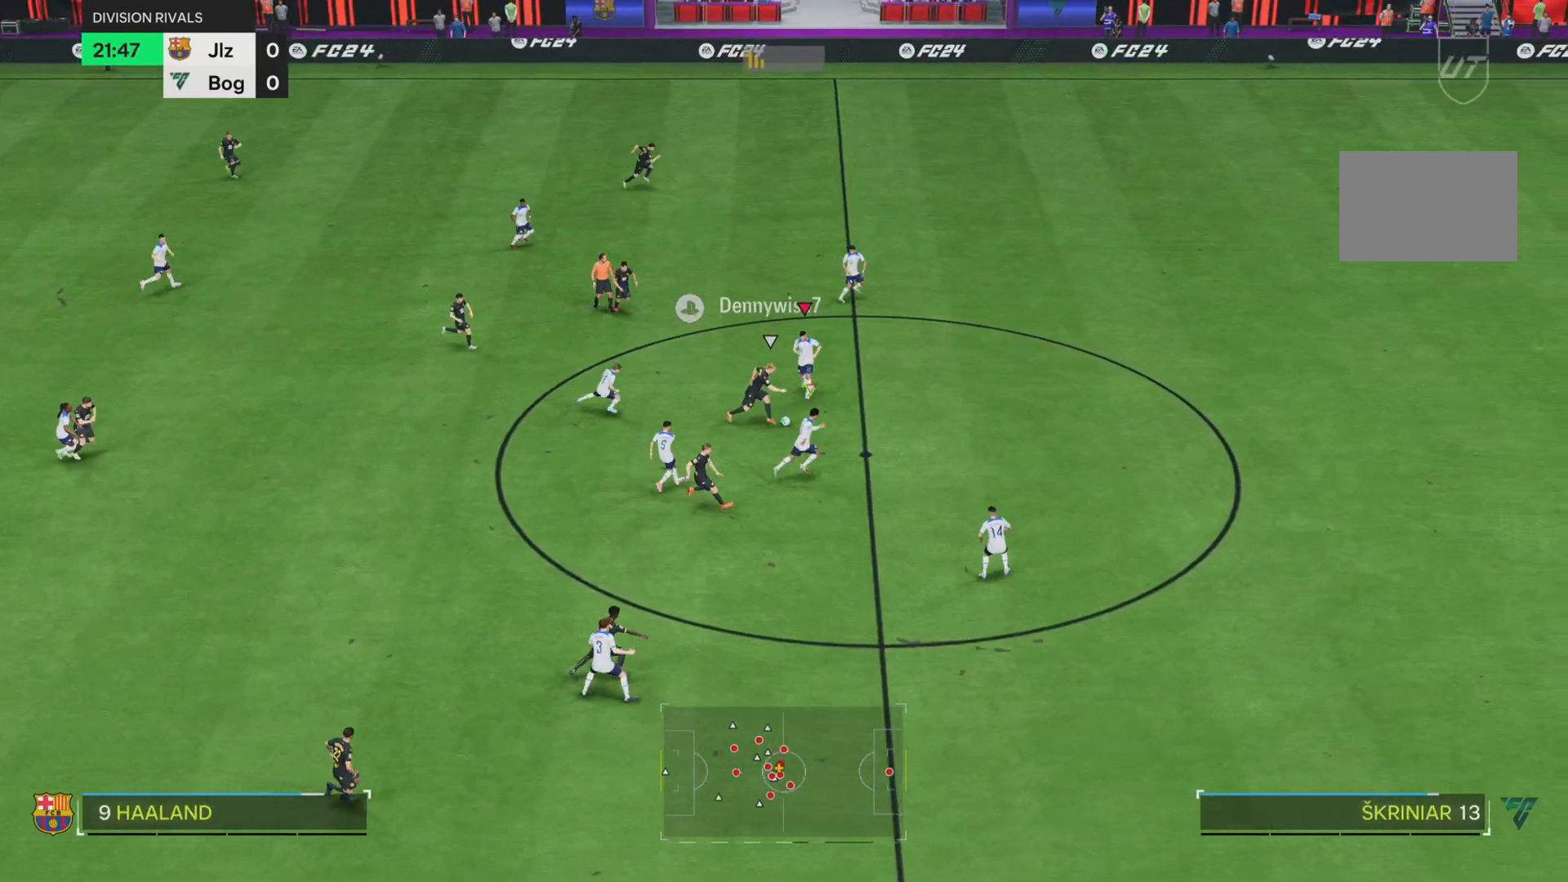
{"buttons": ["SQUARE", "R1"], "left_stick": "up", "right_stick": "center"}
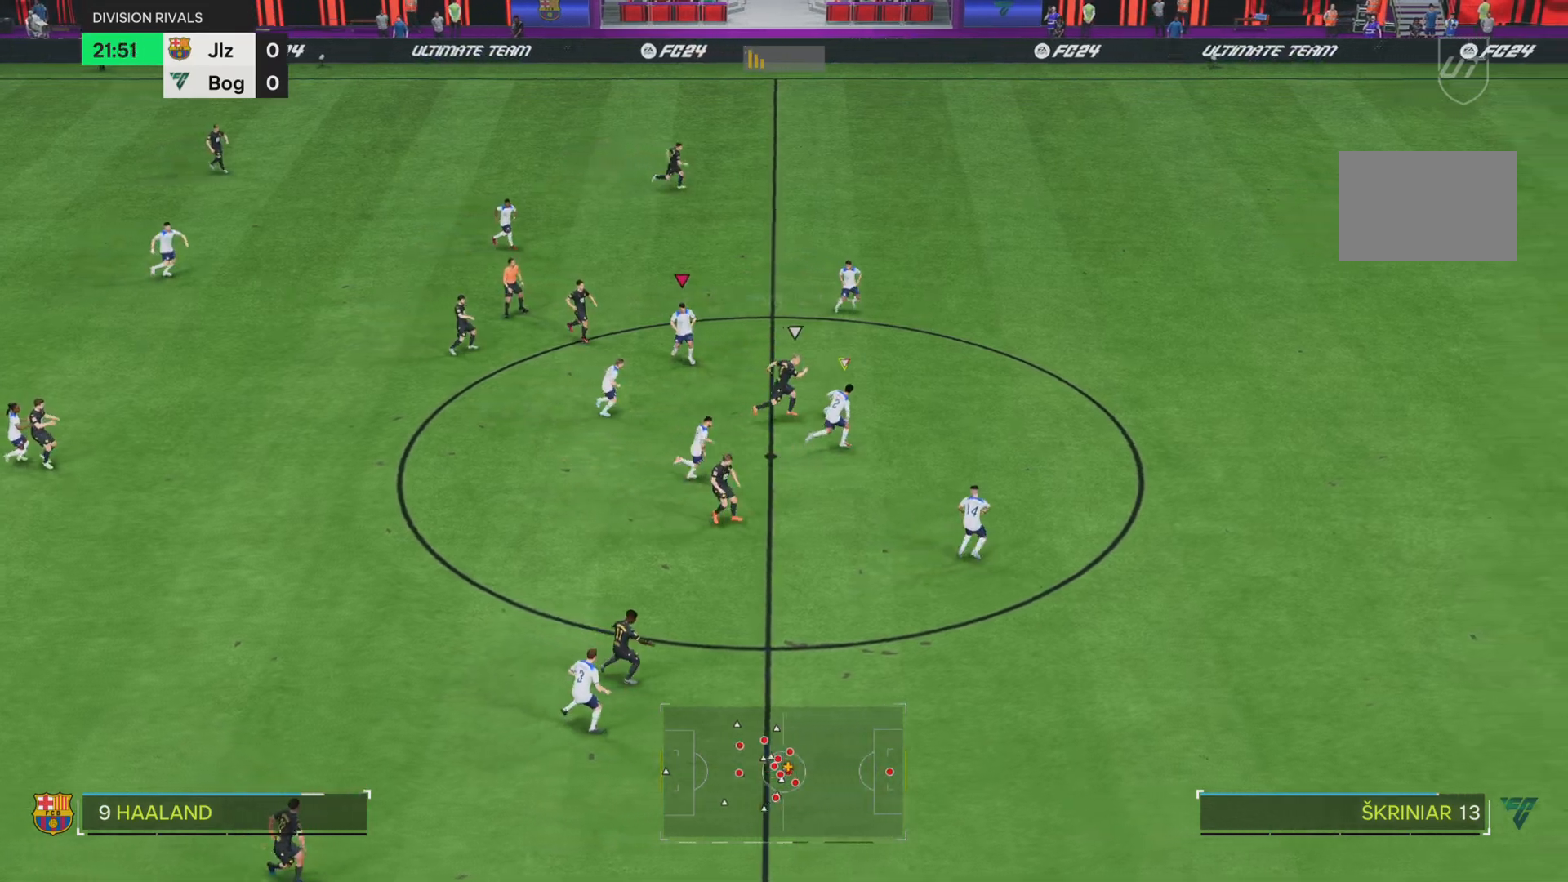
{"buttons": ["R1"], "left_stick": "right", "right_stick": "center", "events": [[34, "L2", "down"], [134, "left_stick", "right"], [184, "L2", "up"], [300, "SQUARE", "up"]]}